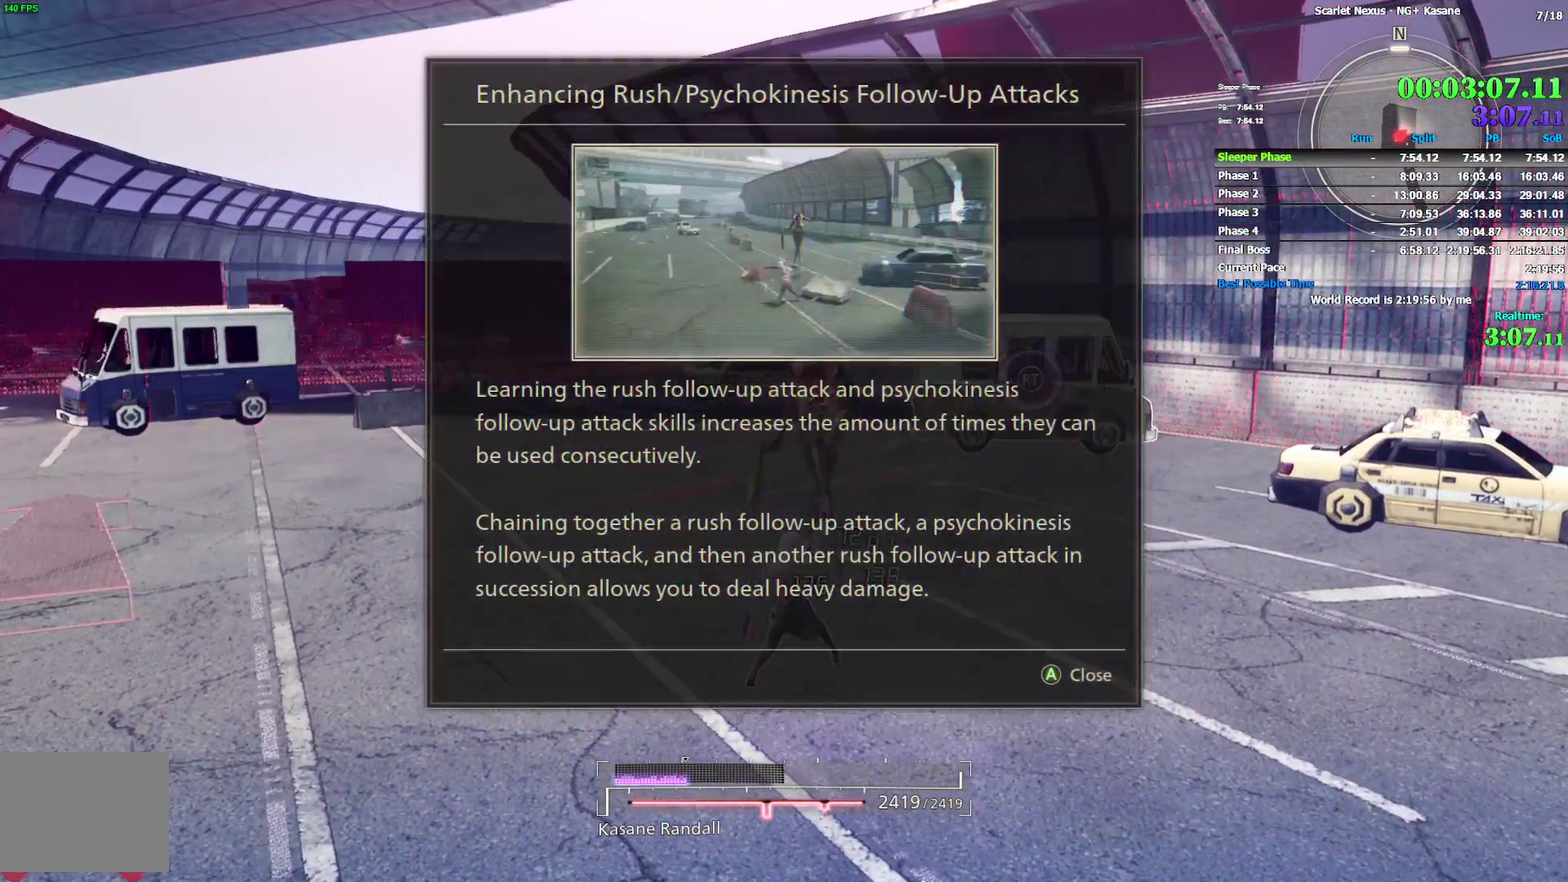
Gameplay with a controller (PlayStation layout); each line is a JSON object with the inputs held at the frame after it. "events" lists button and stick changes between this image and that frame as [ms after this image, input, new state], when the widget could be followed in between. Not read: DPAD_DOWN DPAD_LEFT DPAD_UP HOME L2 R1 R2 SELECT START TOUCHPAD TRIANGLE.
{"buttons": [], "left_stick": "center", "right_stick": "center"}
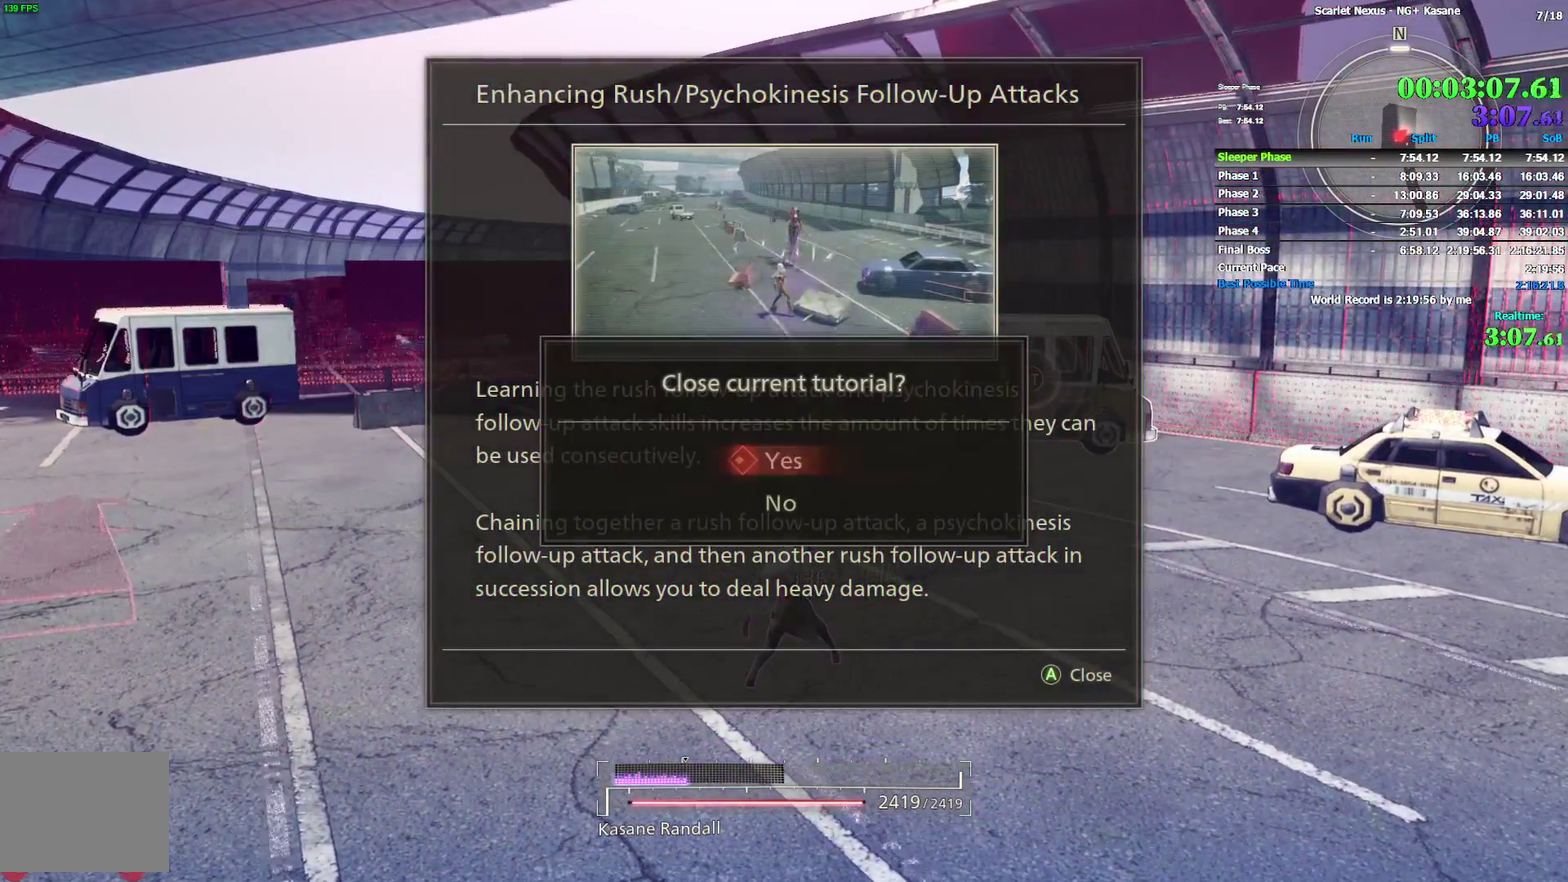
{"buttons": [], "left_stick": "center", "right_stick": "center", "events": [[50, "CROSS", "down"], [83, "CROSS", "up"], [167, "CROSS", "down"], [233, "CROSS", "up"], [283, "CROSS", "down"], [350, "CROSS", "up"], [433, "CROSS", "down"], [467, "CROSS", "up"]]}
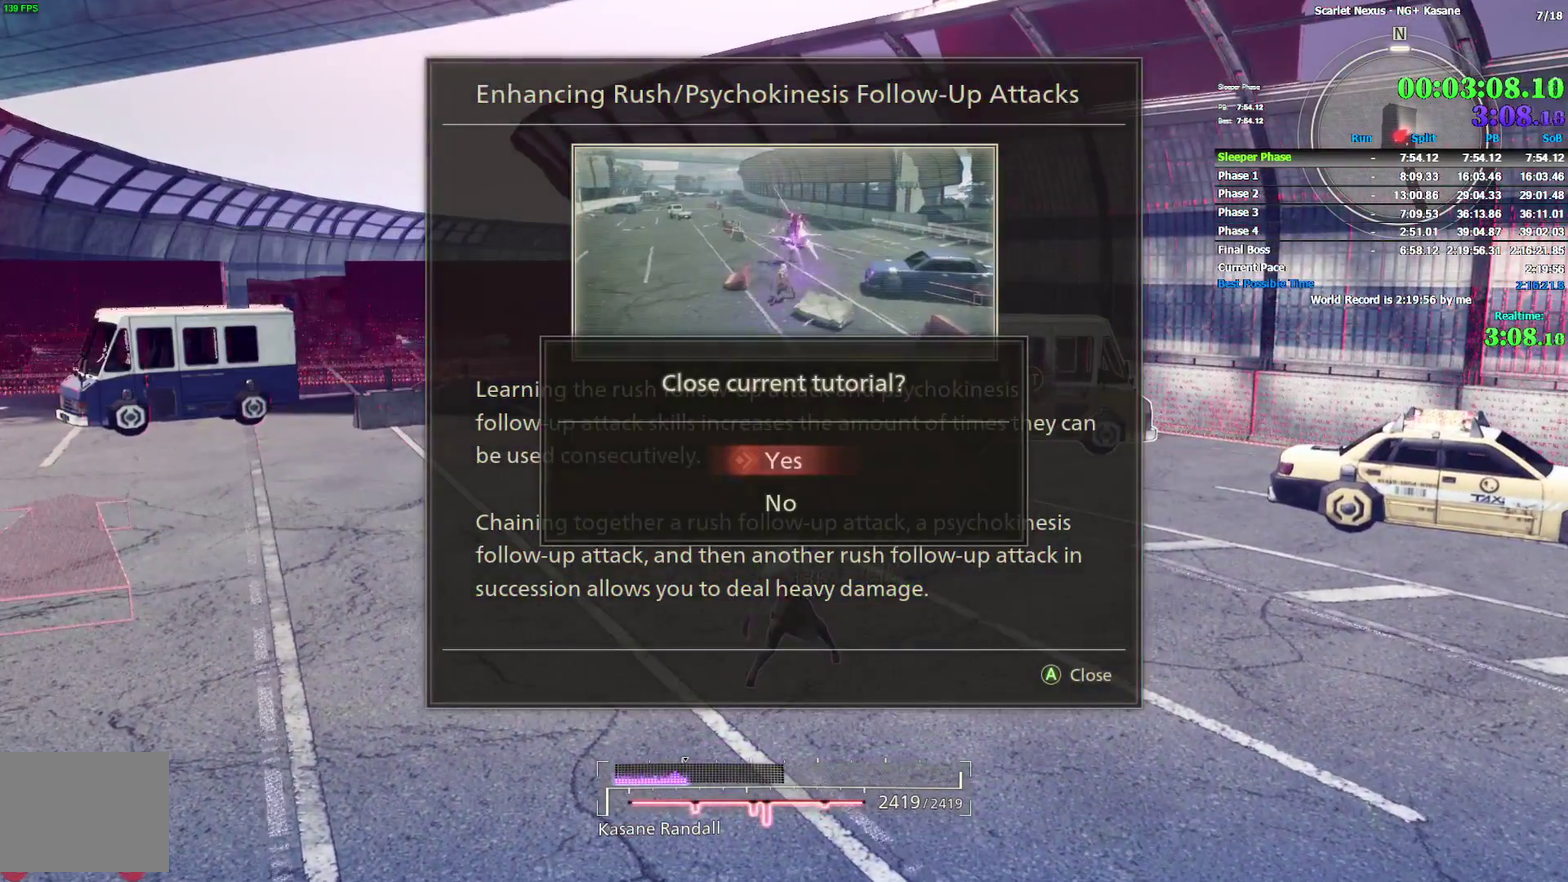
{"buttons": [], "left_stick": "center", "right_stick": "center", "events": [[33, "CROSS", "down"], [67, "CROSS", "up"], [150, "CROSS", "down"], [217, "CROSS", "up"]]}
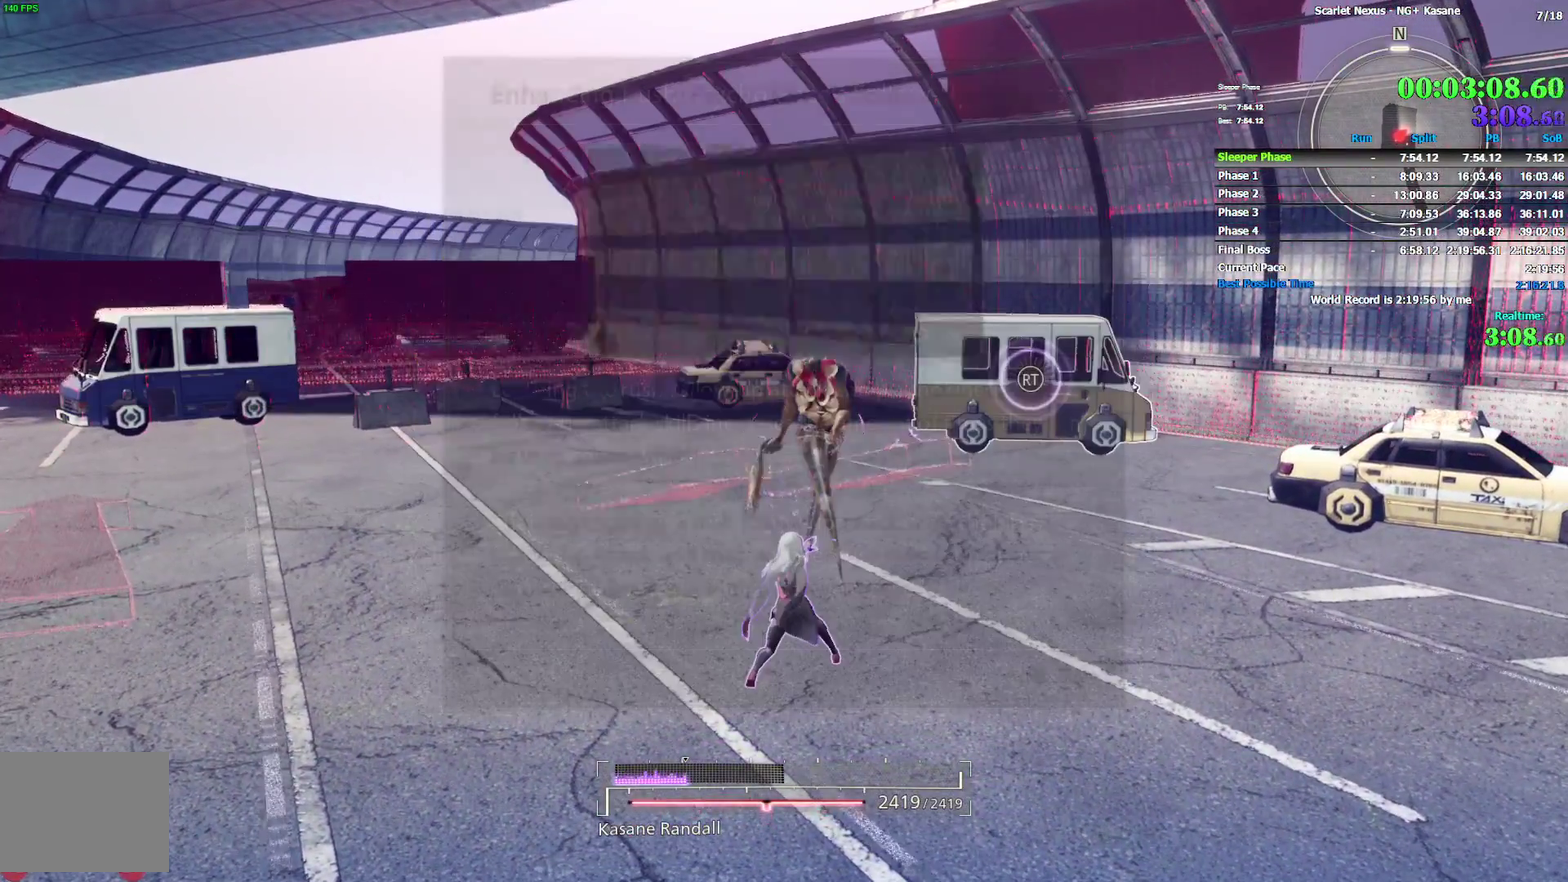
{"buttons": ["SQUARE"], "left_stick": "up-right", "right_stick": "left", "events": [[50, "right_stick", "left"], [200, "right_stick", "center"], [400, "left_stick", "up-right"], [400, "right_stick", "left"], [483, "SQUARE", "down"]]}